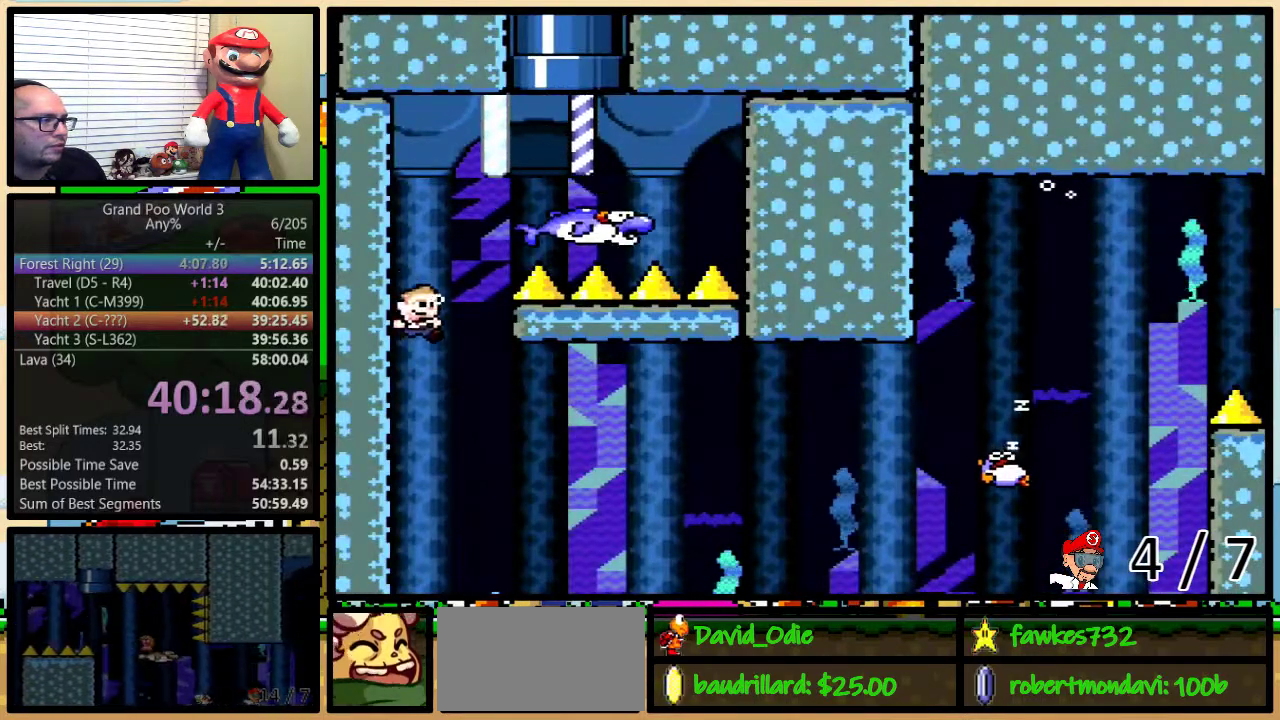
Gameplay with a controller (Nintendo layout); each line is a JSON object with the inputs held at the frame after it. "events" lists button and stick changes between this image and that frame as [ms after this image, input, new state], when the widget could be followed in between. Not read: L3 R3.
{"buttons": ["Y", "DPAD_UP", "DPAD_RIGHT"], "events": [[217, "A", "up"], [483, "DPAD_UP", "down"]]}
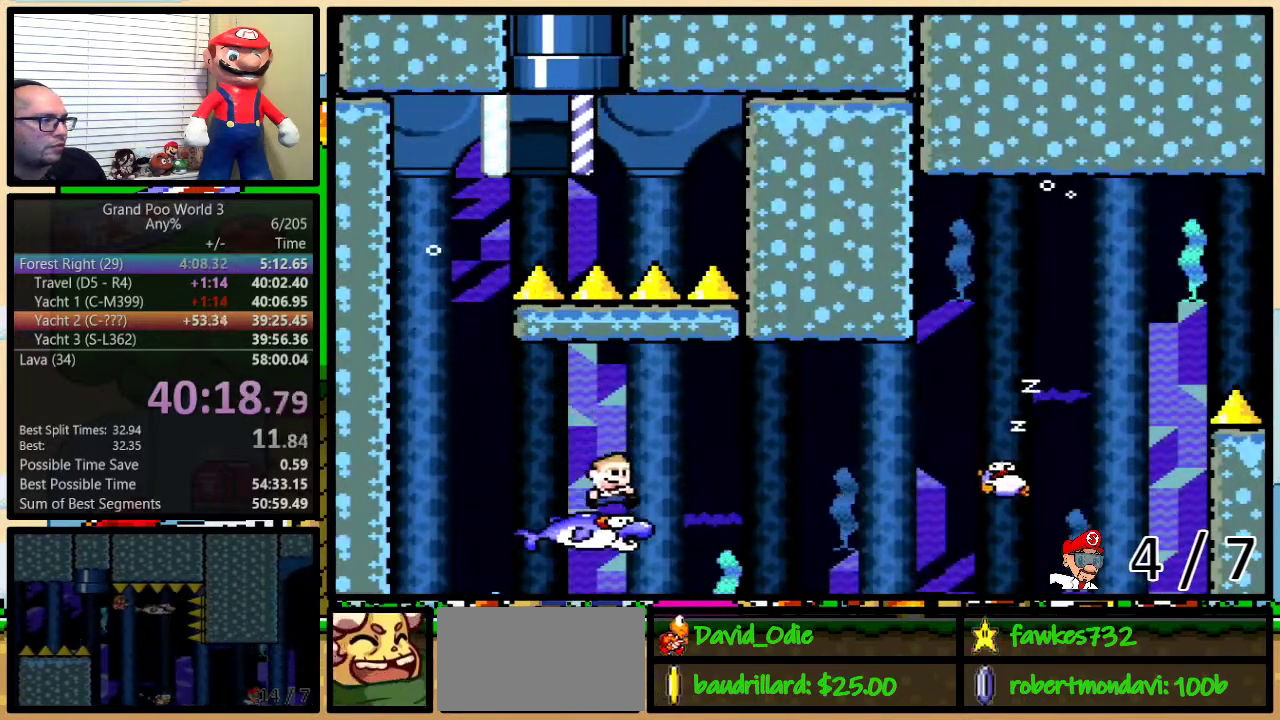
{"buttons": ["Y", "DPAD_UP", "DPAD_RIGHT"], "events": []}
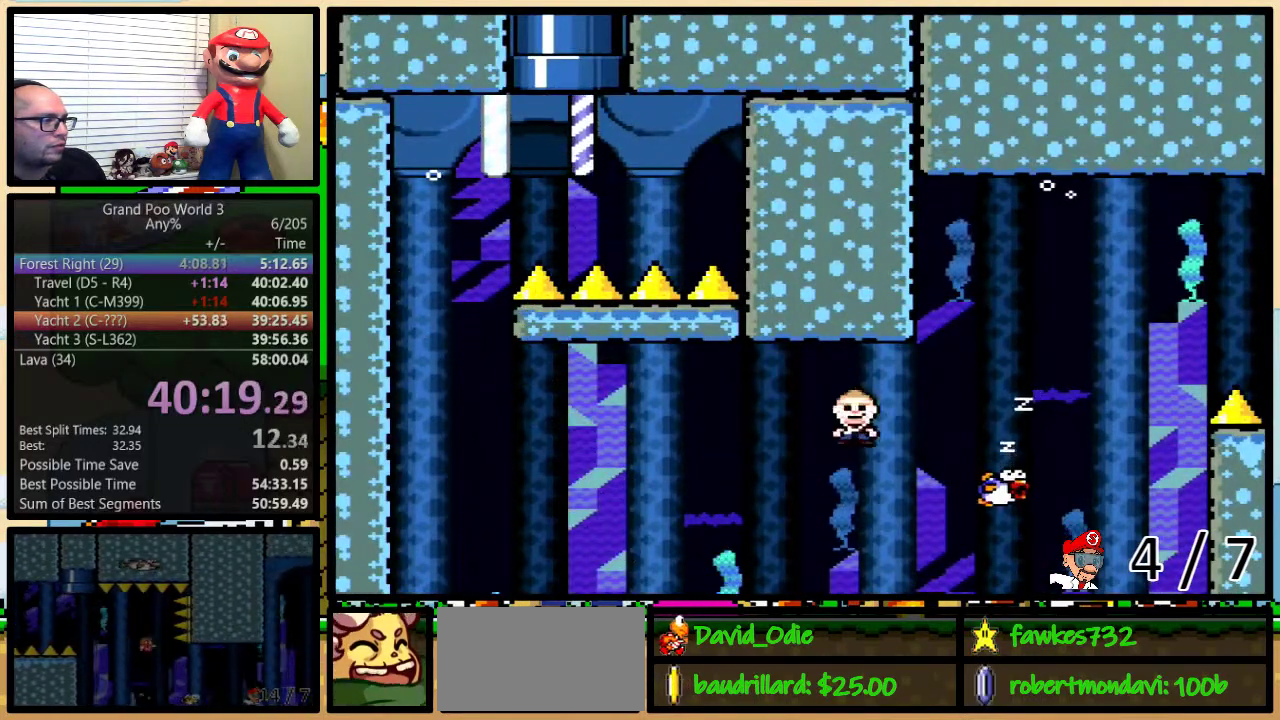
{"buttons": ["A", "Y", "DPAD_UP", "DPAD_RIGHT"], "events": [[67, "DPAD_UP", "up"], [200, "A", "down"], [250, "DPAD_UP", "down"], [383, "DPAD_UP", "up"], [433, "DPAD_UP", "down"]]}
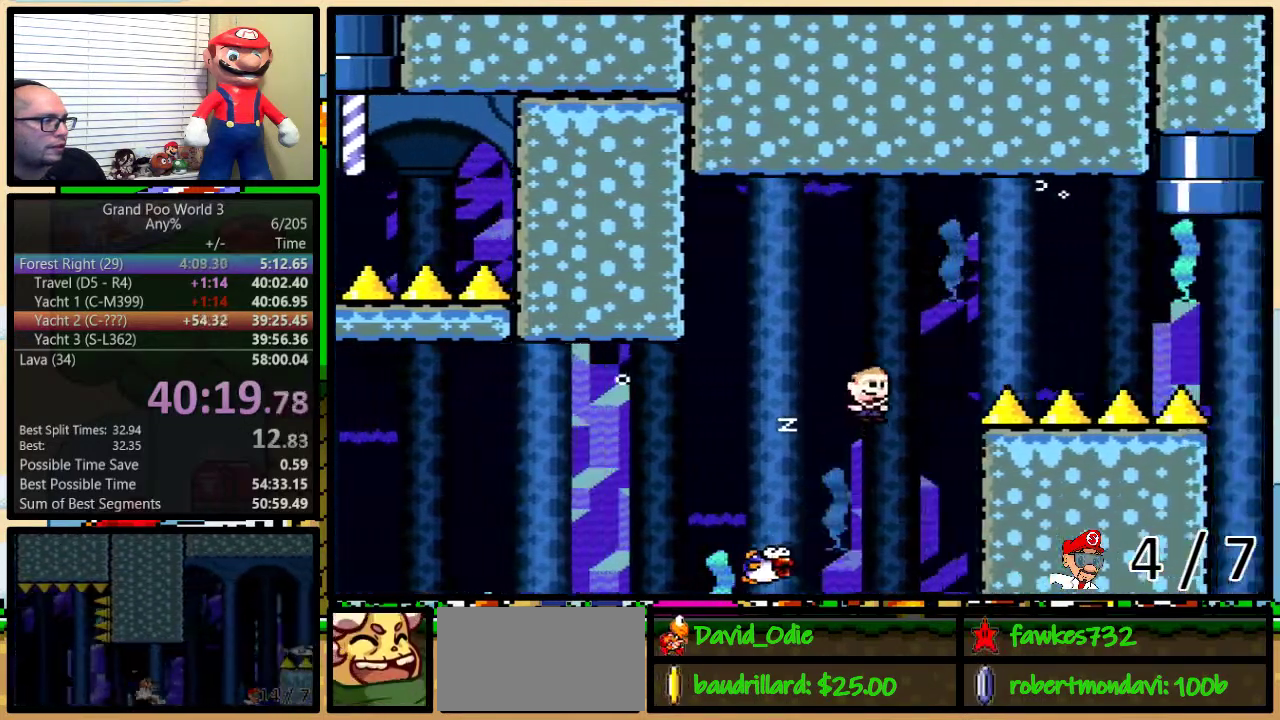
{"buttons": ["Y", "DPAD_RIGHT"], "events": [[200, "DPAD_UP", "up"], [450, "A", "up"]]}
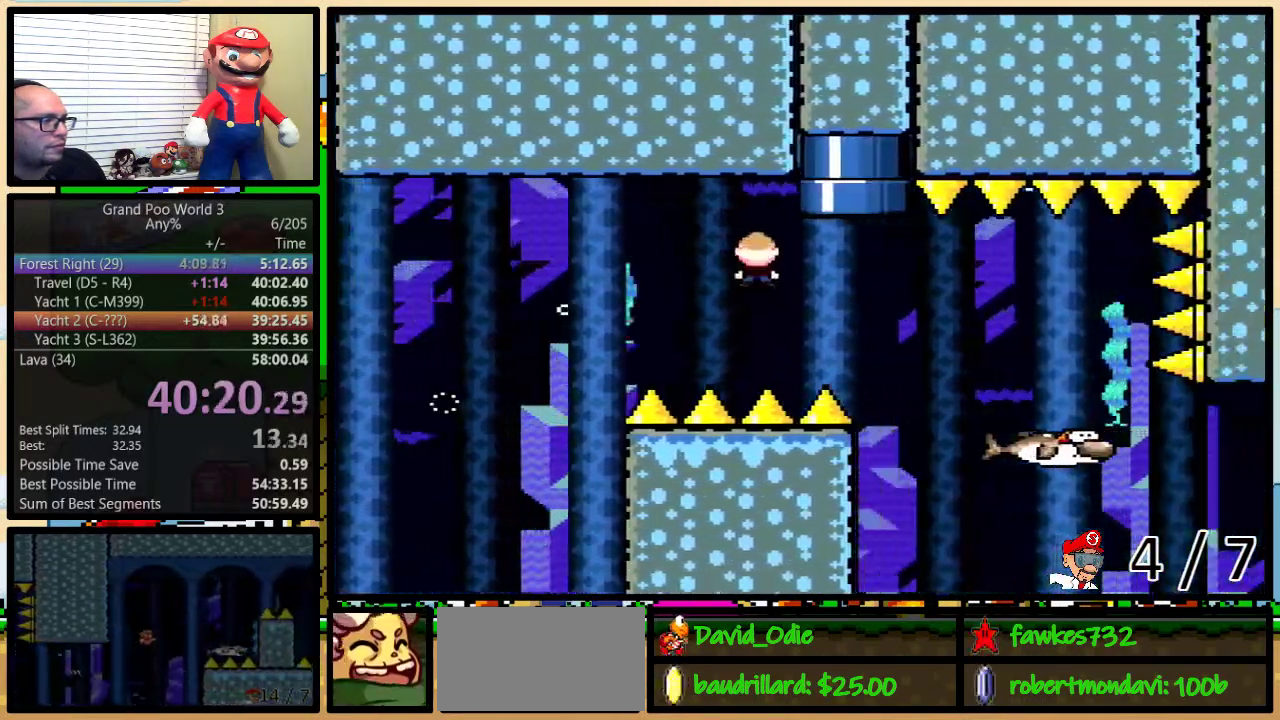
{"buttons": ["A", "Y", "DPAD_LEFT"], "events": [[217, "A", "down"], [500, "DPAD_LEFT", "down"], [500, "DPAD_RIGHT", "up"]]}
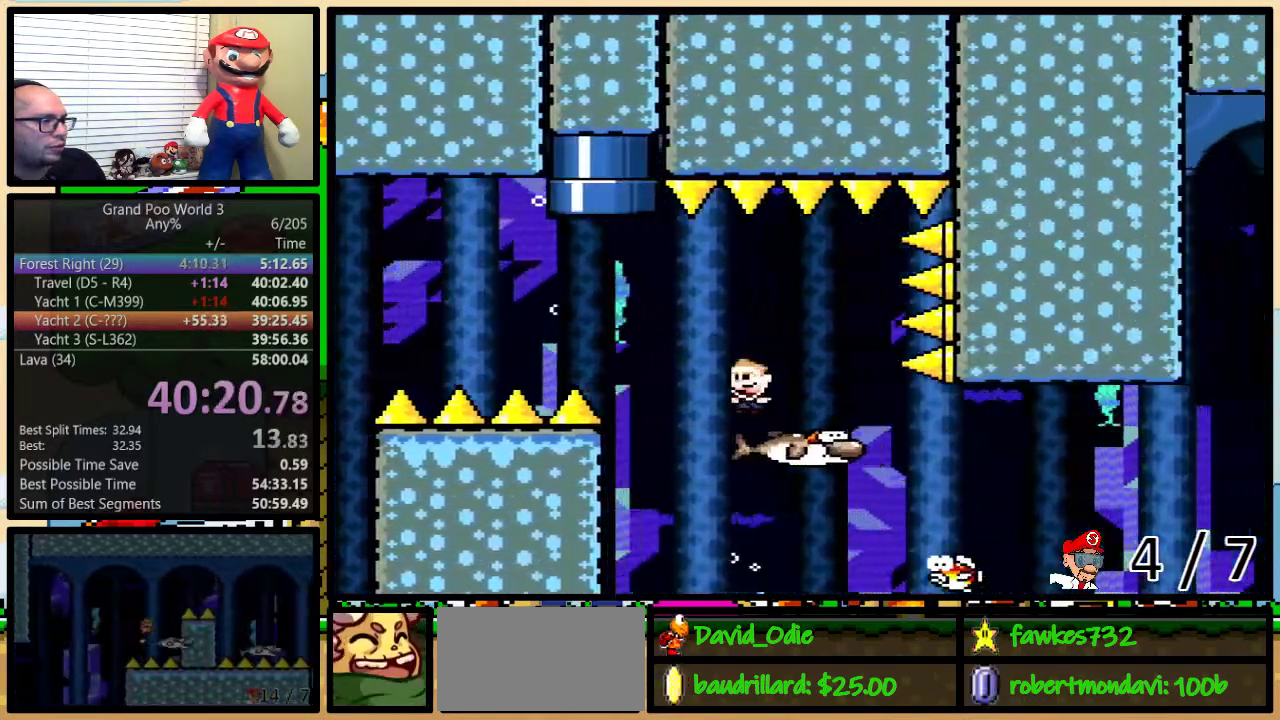
{"buttons": ["A", "Y", "DPAD_RIGHT"], "events": [[83, "DPAD_LEFT", "up"], [167, "DPAD_LEFT", "down"], [467, "DPAD_LEFT", "up"], [467, "DPAD_RIGHT", "down"]]}
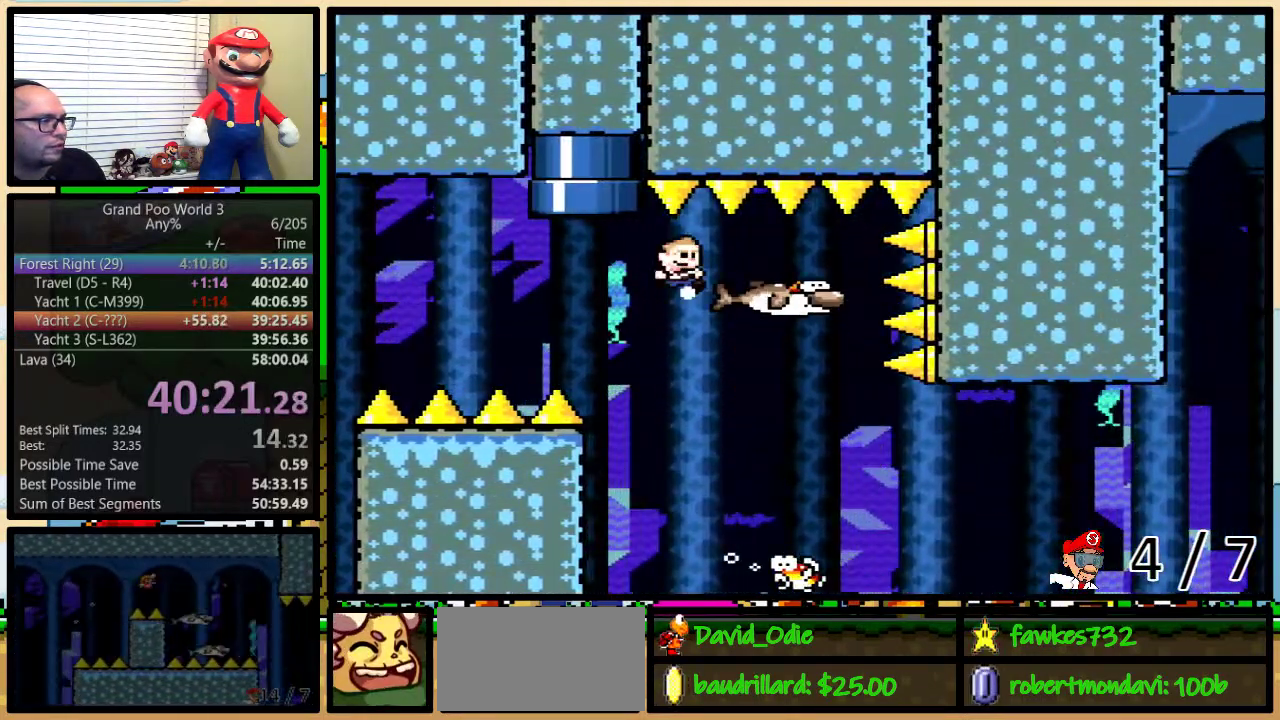
{"buttons": ["A", "Y", "DPAD_UP", "DPAD_RIGHT"], "events": [[33, "DPAD_UP", "down"]]}
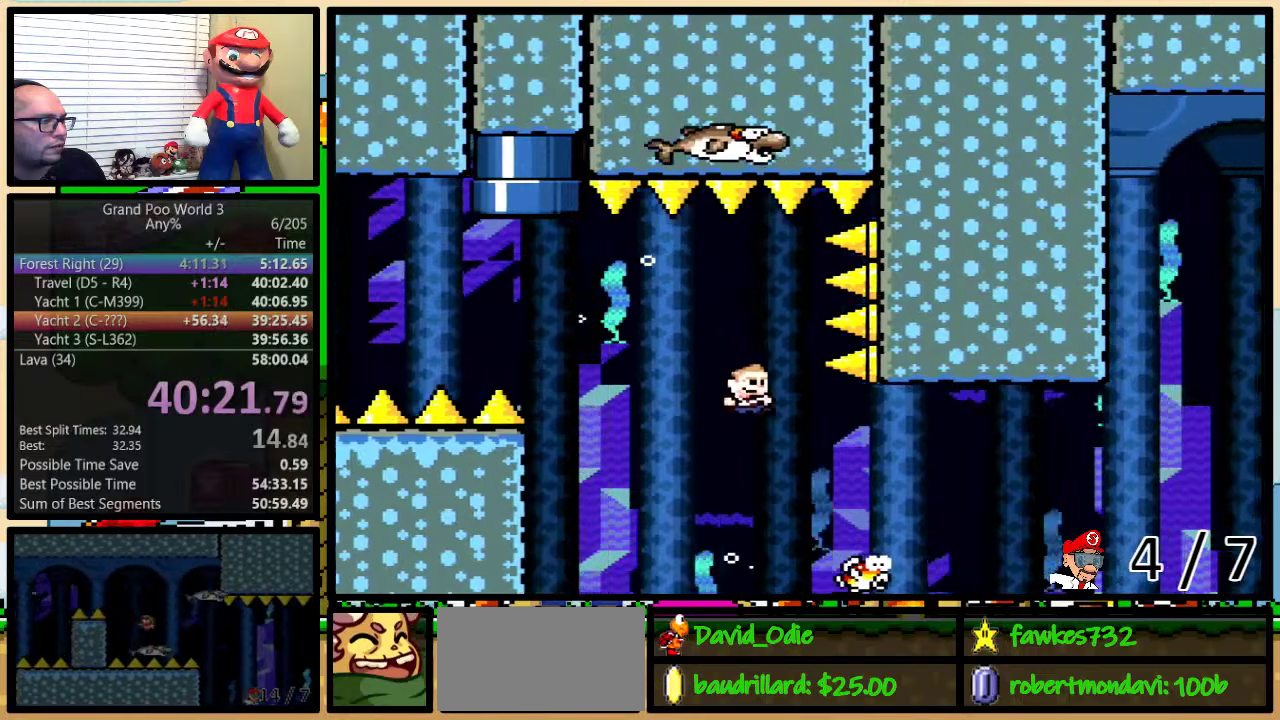
{"buttons": ["A", "Y", "DPAD_UP", "DPAD_RIGHT"], "events": []}
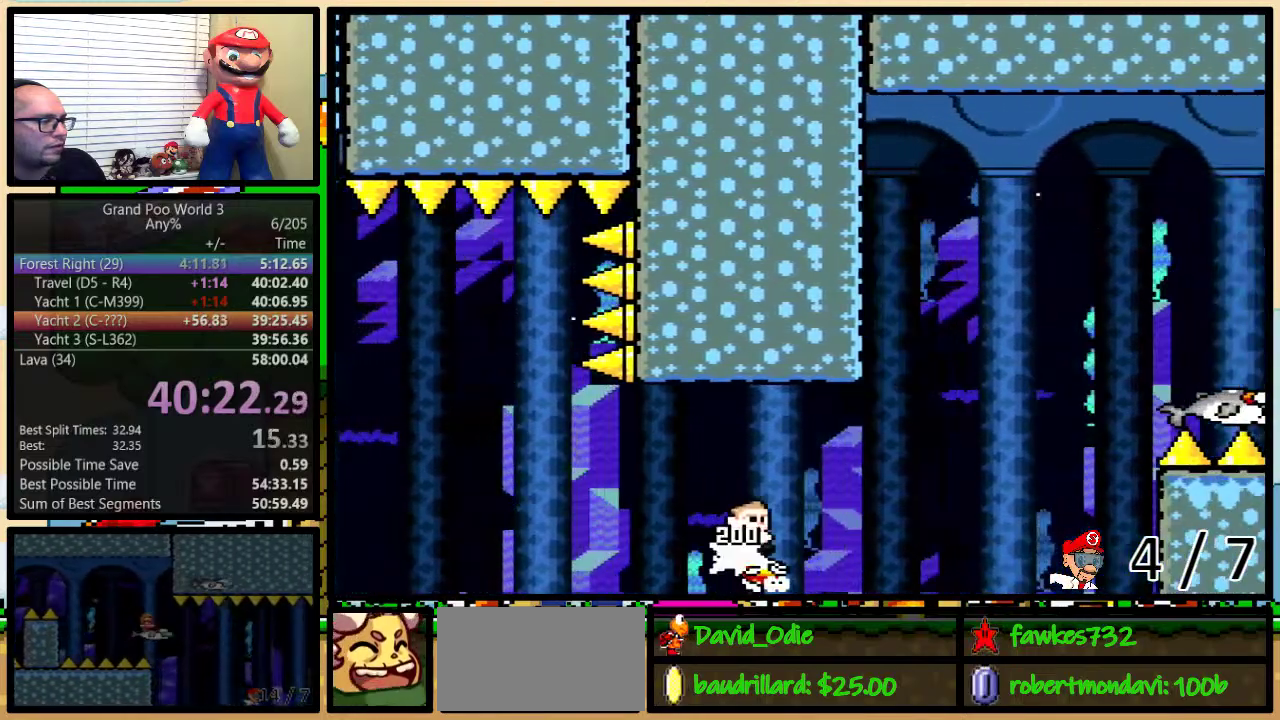
{"buttons": ["A", "Y", "DPAD_RIGHT"], "events": [[367, "DPAD_UP", "up"]]}
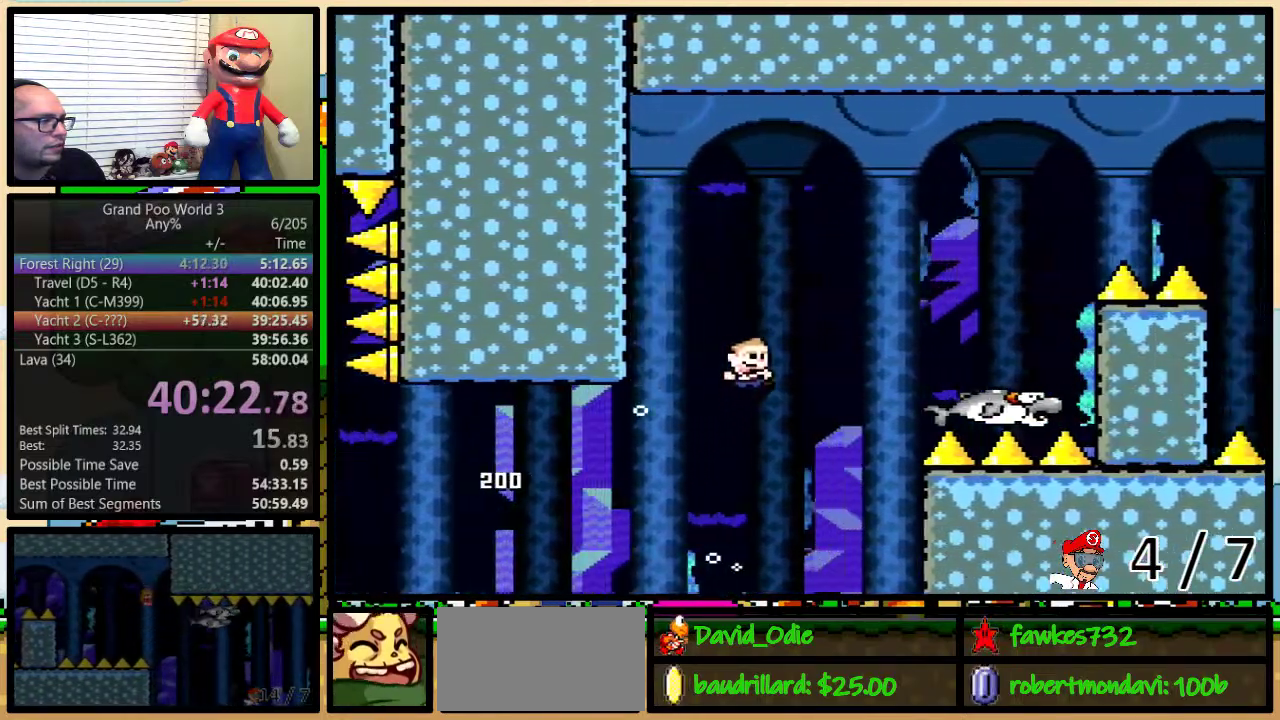
{"buttons": ["B", "Y", "DPAD_UP", "DPAD_LEFT"], "events": [[133, "A", "up"], [333, "DPAD_UP", "down"], [383, "DPAD_LEFT", "down"], [383, "DPAD_RIGHT", "up"], [383, "DPAD_UP", "up"], [433, "B", "down"], [467, "DPAD_UP", "down"]]}
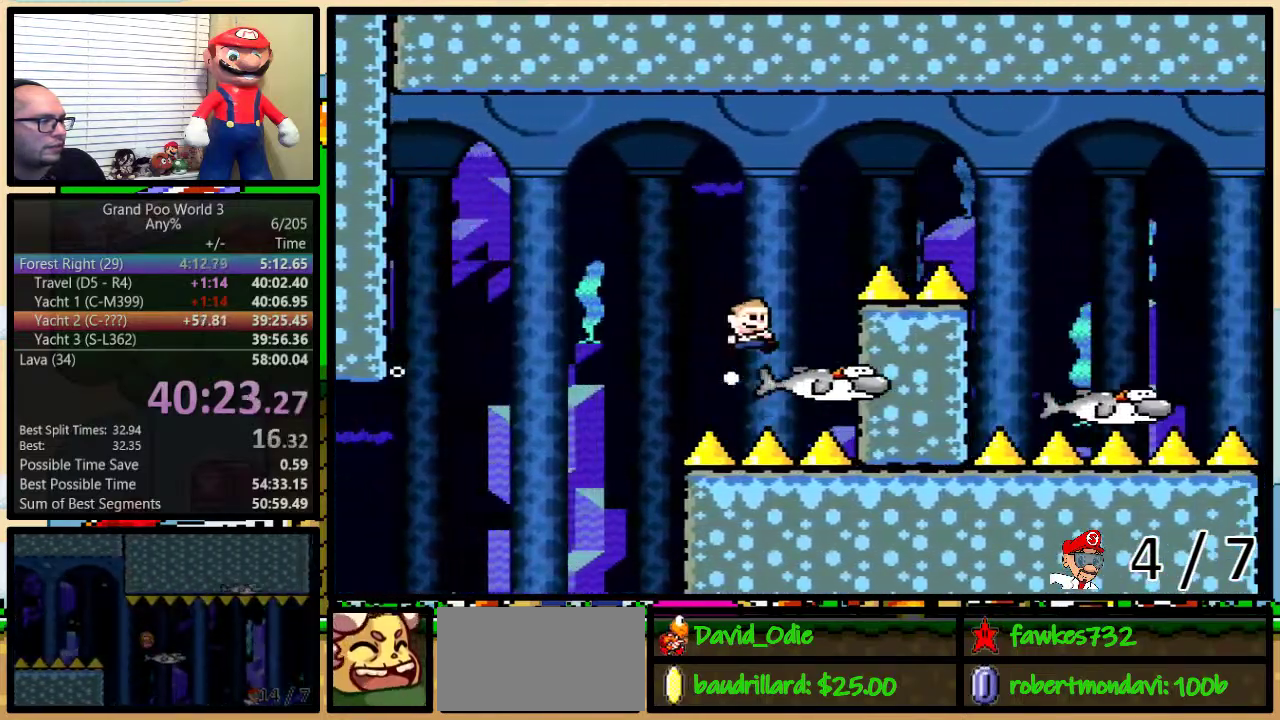
{"buttons": ["Y", "DPAD_RIGHT"], "events": [[17, "DPAD_LEFT", "up"], [17, "DPAD_RIGHT", "down"], [17, "DPAD_UP", "up"], [167, "DPAD_UP", "down"], [283, "DPAD_UP", "up"], [417, "B", "up"]]}
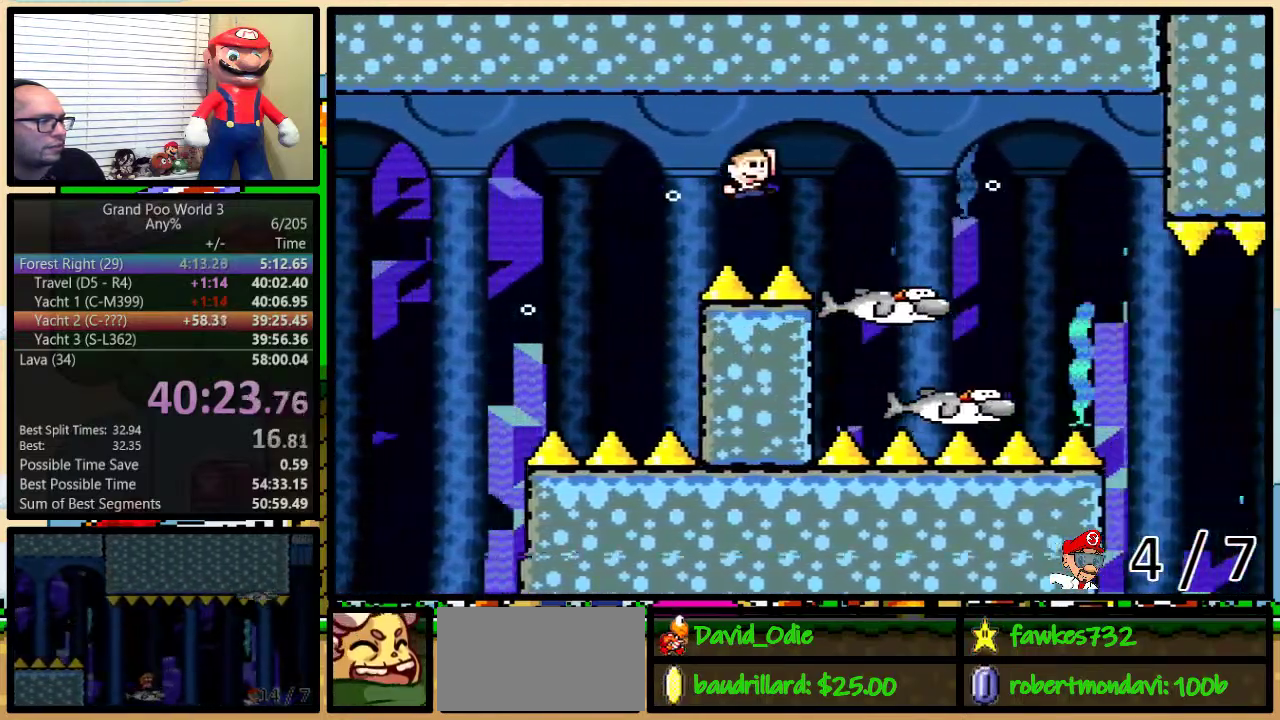
{"buttons": ["Y", "DPAD_RIGHT"], "events": [[150, "DPAD_LEFT", "down"], [150, "DPAD_RIGHT", "up"], [233, "DPAD_LEFT", "up"], [233, "DPAD_RIGHT", "down"]]}
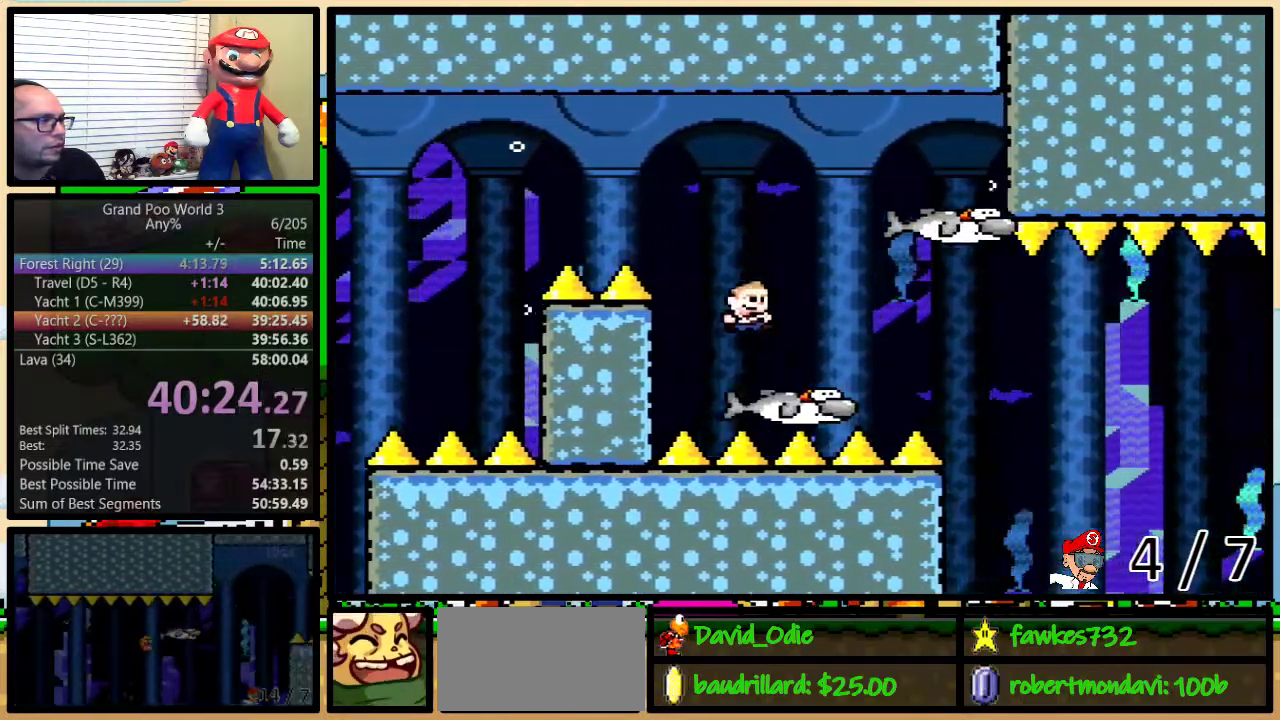
{"buttons": ["A", "Y"], "events": [[67, "DPAD_LEFT", "down"], [67, "DPAD_RIGHT", "up"], [200, "DPAD_LEFT", "up"], [200, "DPAD_RIGHT", "down"], [267, "DPAD_RIGHT", "up"], [483, "A", "down"]]}
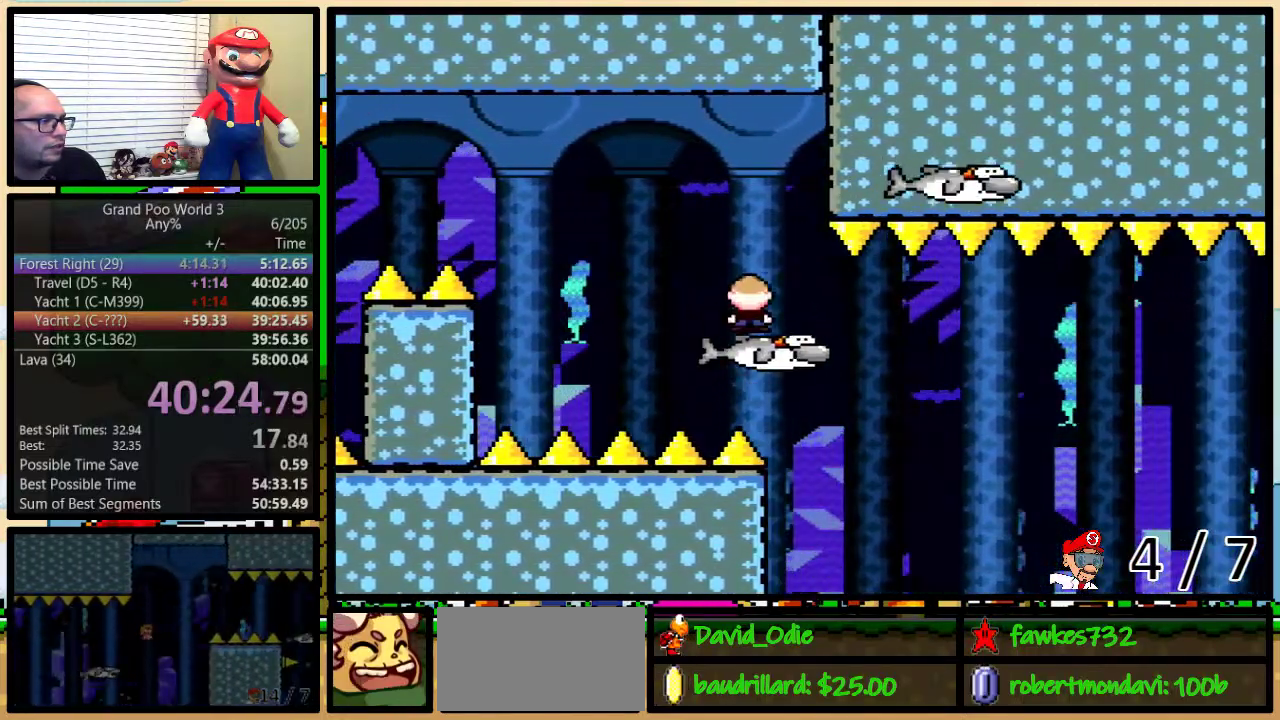
{"buttons": ["Y", "DPAD_RIGHT"], "events": [[33, "A", "up"], [367, "DPAD_RIGHT", "down"]]}
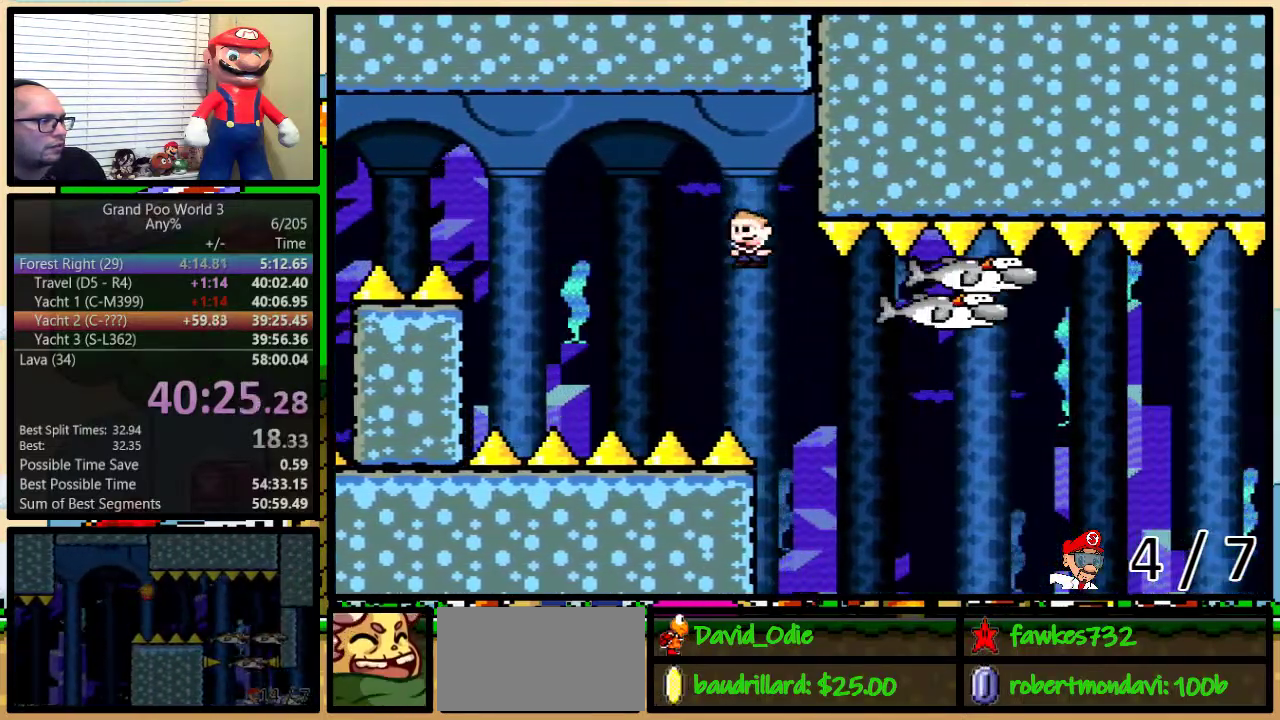
{"buttons": ["Y"], "events": [[317, "DPAD_LEFT", "down"], [317, "DPAD_RIGHT", "up"], [450, "DPAD_LEFT", "up"]]}
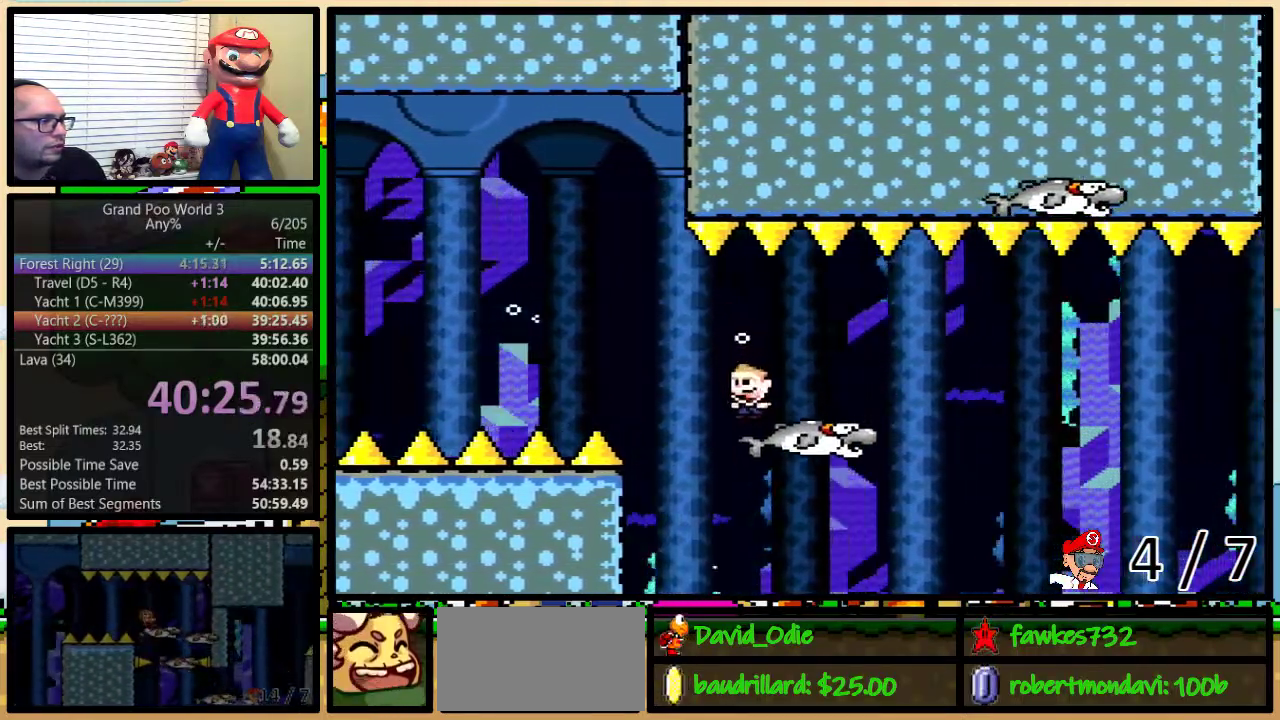
{"buttons": ["Y", "DPAD_UP", "DPAD_RIGHT"], "events": [[250, "DPAD_RIGHT", "down"], [283, "DPAD_UP", "down"]]}
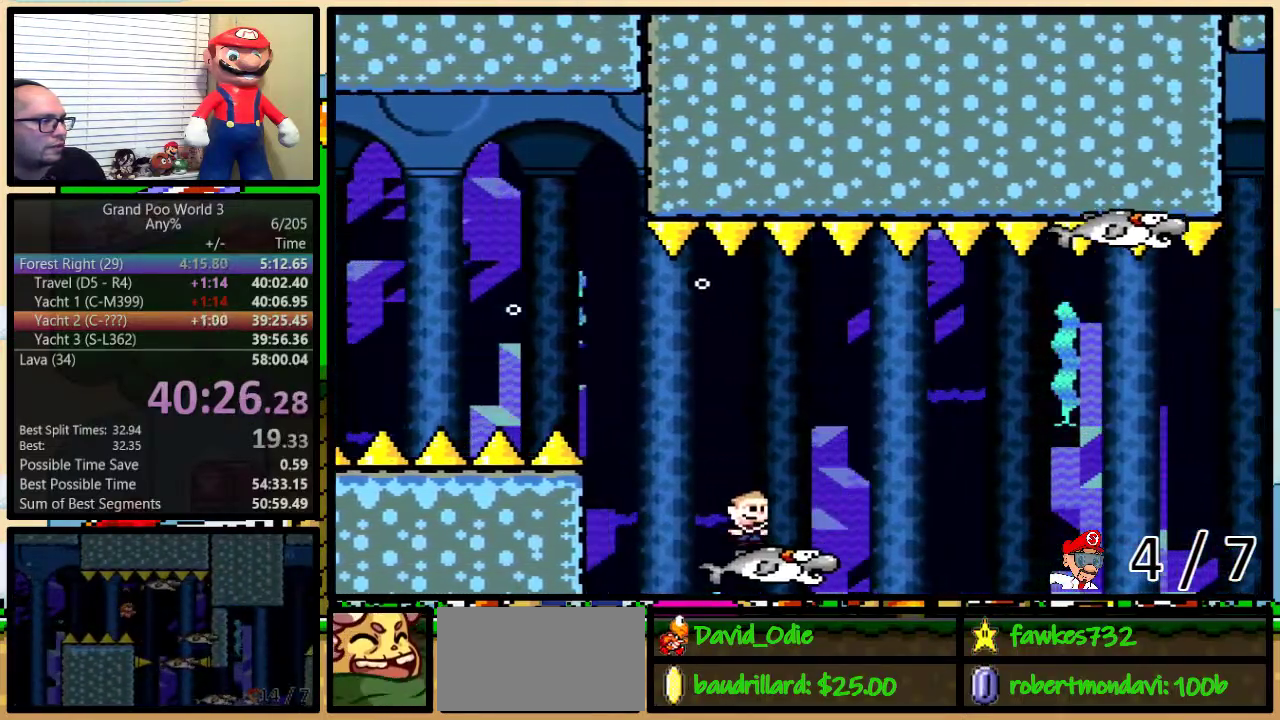
{"buttons": ["A", "Y", "DPAD_RIGHT"], "events": [[100, "A", "down"], [367, "DPAD_UP", "up"]]}
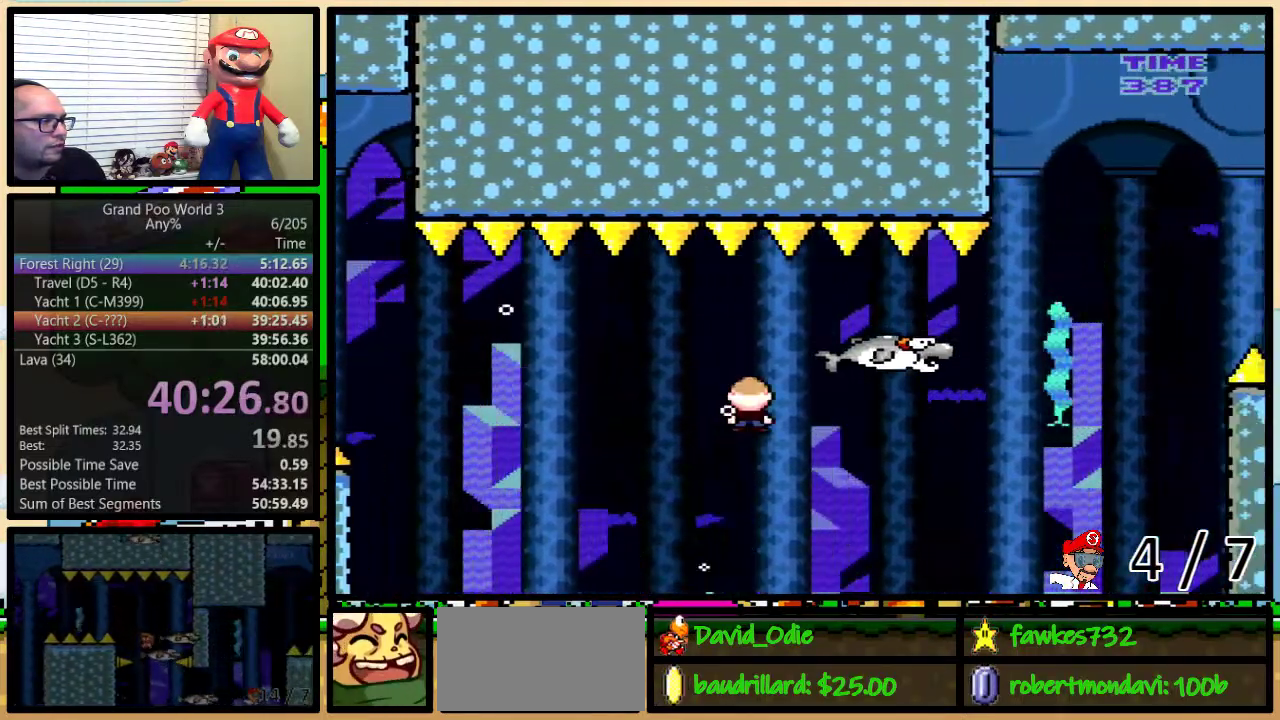
{"buttons": ["Y", "DPAD_UP", "DPAD_RIGHT"], "events": [[83, "A", "up"], [167, "DPAD_LEFT", "down"], [167, "DPAD_RIGHT", "up"], [250, "DPAD_LEFT", "up"], [267, "DPAD_RIGHT", "down"], [383, "DPAD_UP", "down"]]}
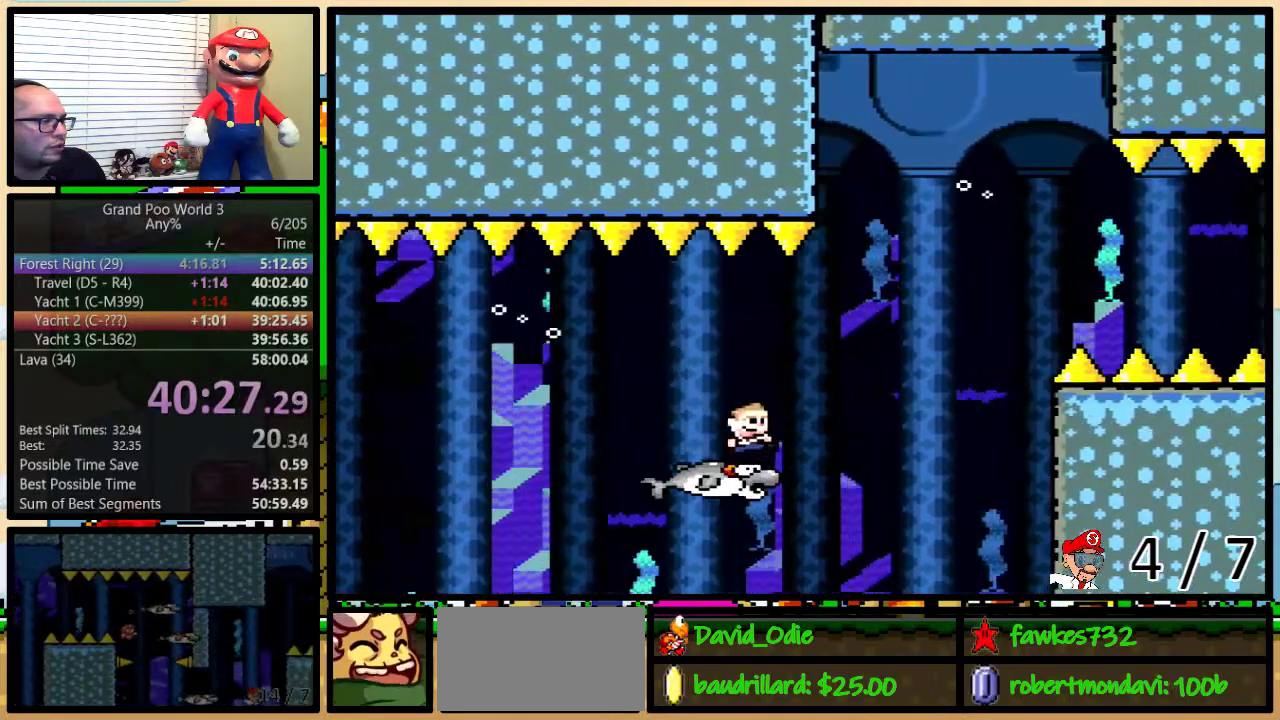
{"buttons": ["A", "Y", "DPAD_RIGHT"], "events": [[50, "A", "down"], [300, "DPAD_UP", "up"]]}
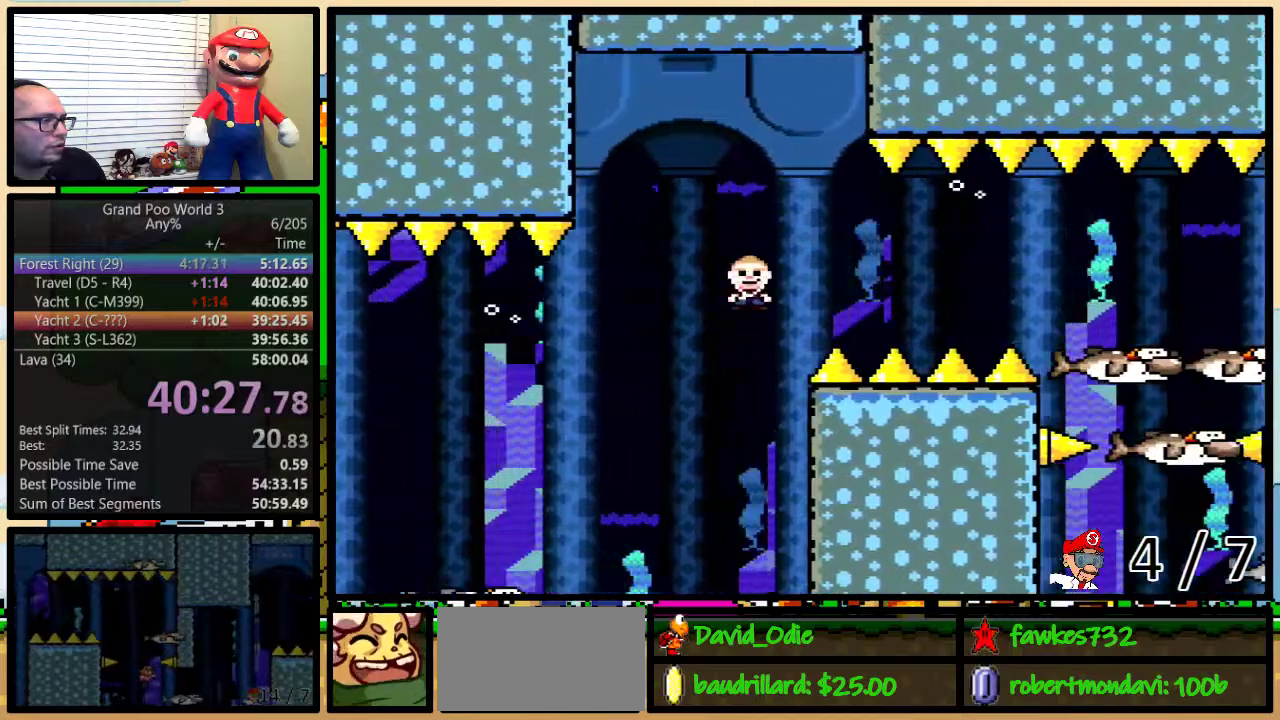
{"buttons": ["A", "Y", "DPAD_RIGHT"], "events": [[300, "A", "up"], [367, "A", "down"]]}
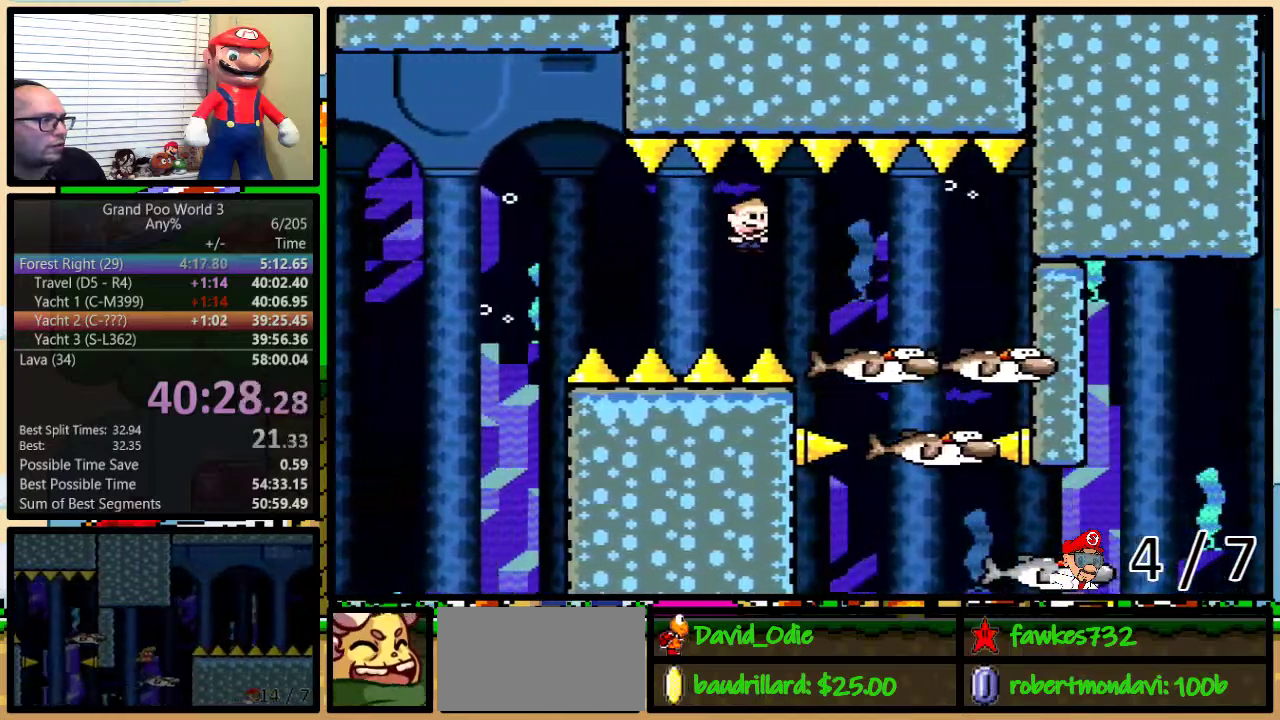
{"buttons": ["A", "Y", "DPAD_RIGHT"], "events": [[67, "DPAD_LEFT", "down"], [67, "DPAD_RIGHT", "up"], [167, "DPAD_LEFT", "up"], [167, "DPAD_RIGHT", "down"], [267, "DPAD_UP", "down"], [500, "DPAD_UP", "up"]]}
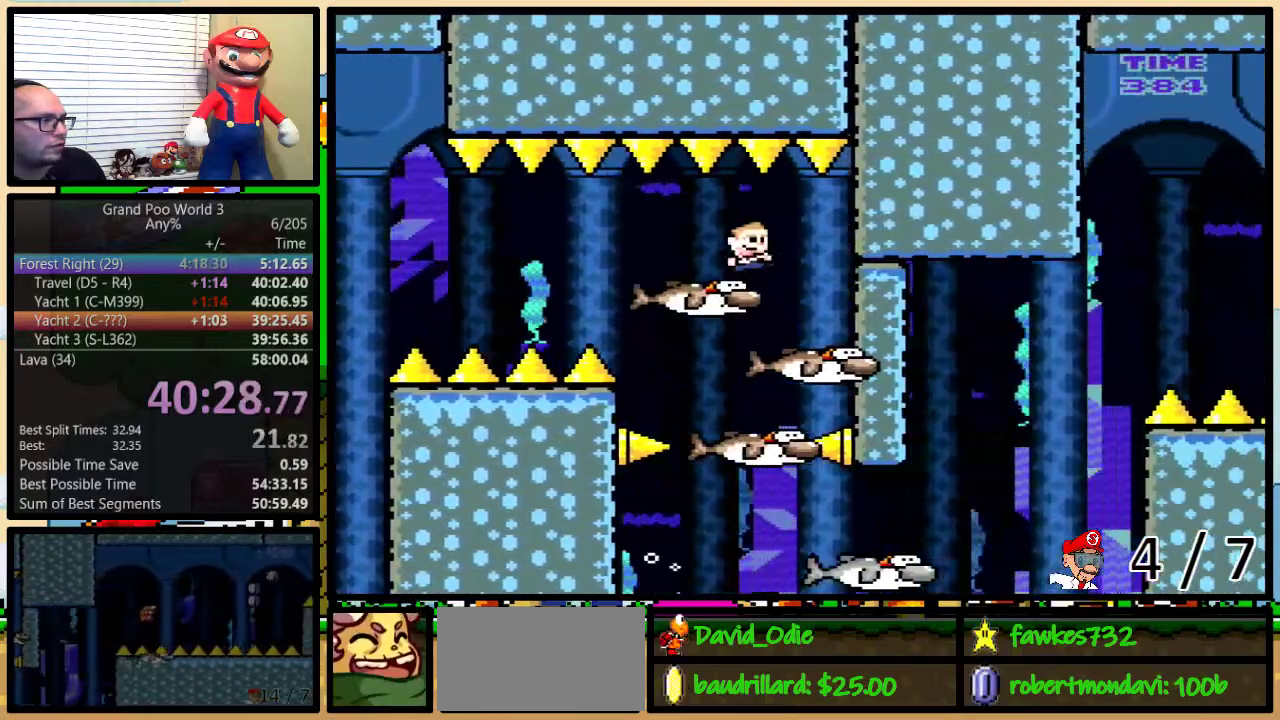
{"buttons": ["Y", "DPAD_LEFT"], "events": [[67, "A", "up"], [100, "DPAD_LEFT", "down"], [100, "DPAD_RIGHT", "up"]]}
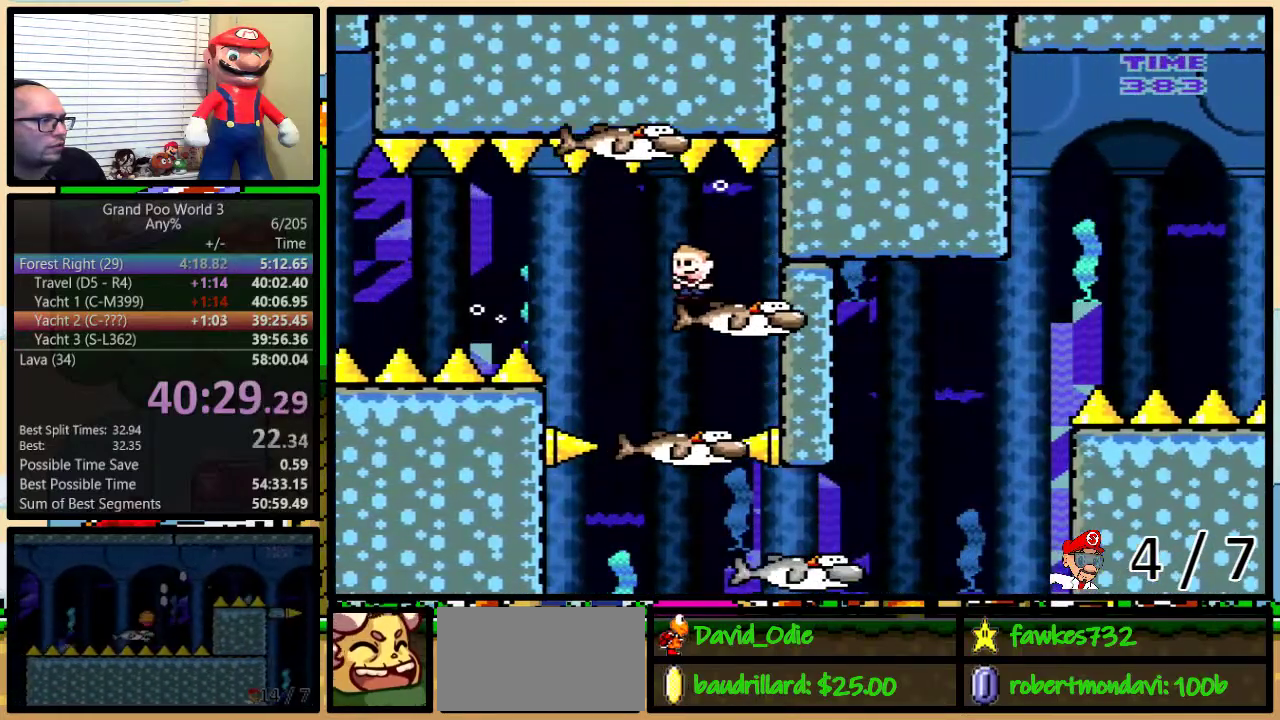
{"buttons": ["Y", "DPAD_LEFT"], "events": [[150, "DPAD_LEFT", "up"], [150, "DPAD_RIGHT", "down"], [250, "DPAD_UP", "down"], [300, "DPAD_UP", "up"], [483, "DPAD_LEFT", "down"], [483, "DPAD_RIGHT", "up"]]}
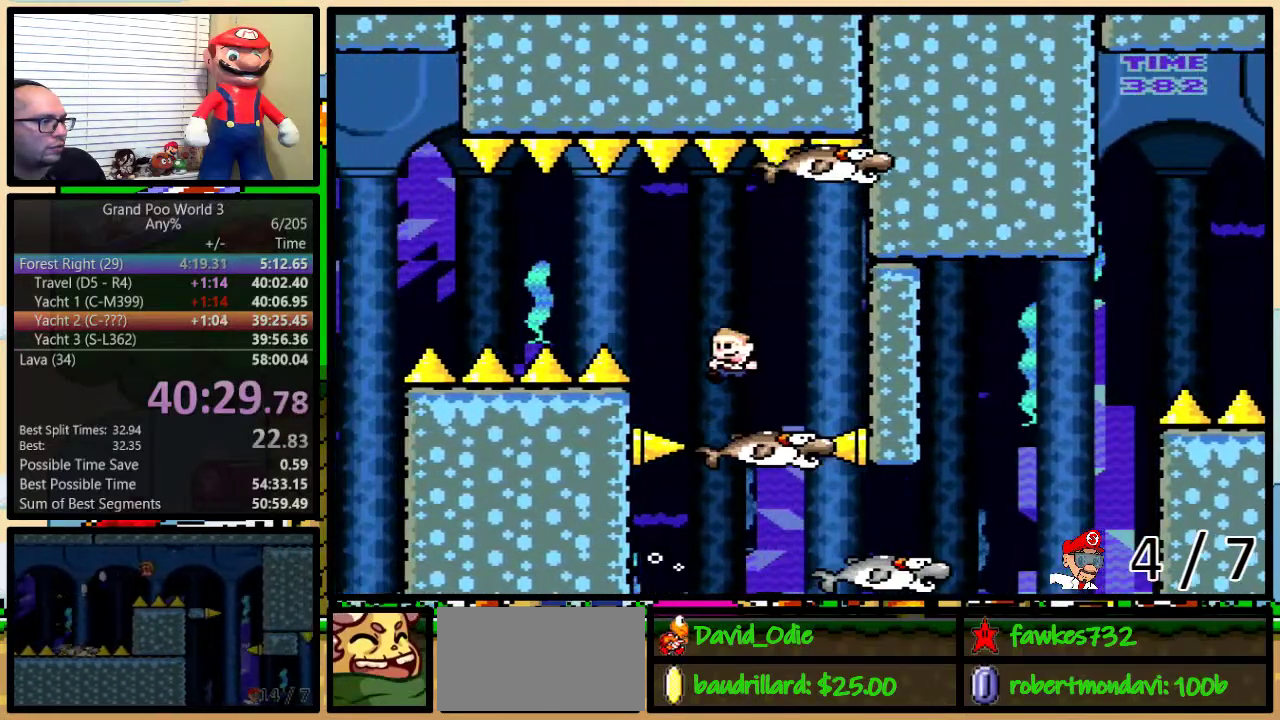
{"buttons": ["Y", "DPAD_LEFT"], "events": [[100, "DPAD_LEFT", "up"], [317, "DPAD_LEFT", "down"]]}
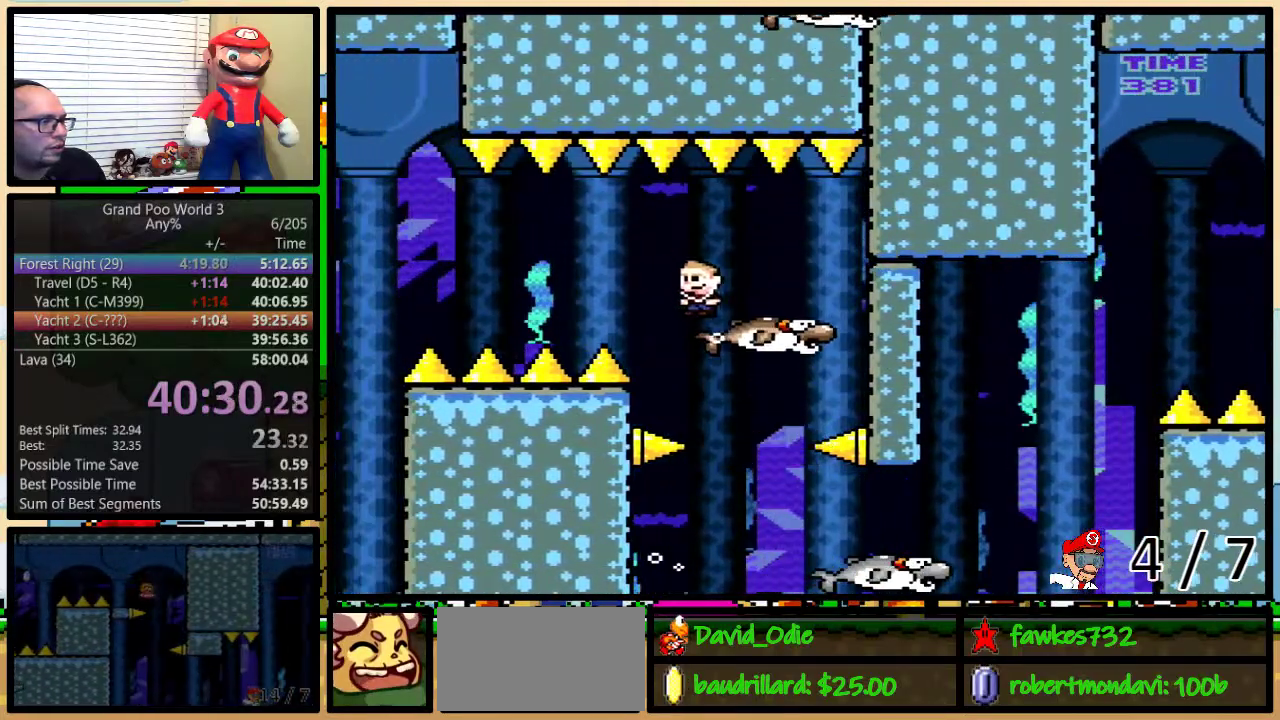
{"buttons": ["B", "Y", "DPAD_LEFT"], "events": [[67, "DPAD_LEFT", "up"], [67, "DPAD_RIGHT", "down"], [117, "DPAD_UP", "down"], [417, "DPAD_LEFT", "down"], [417, "DPAD_RIGHT", "up"], [417, "DPAD_UP", "up"], [467, "B", "down"]]}
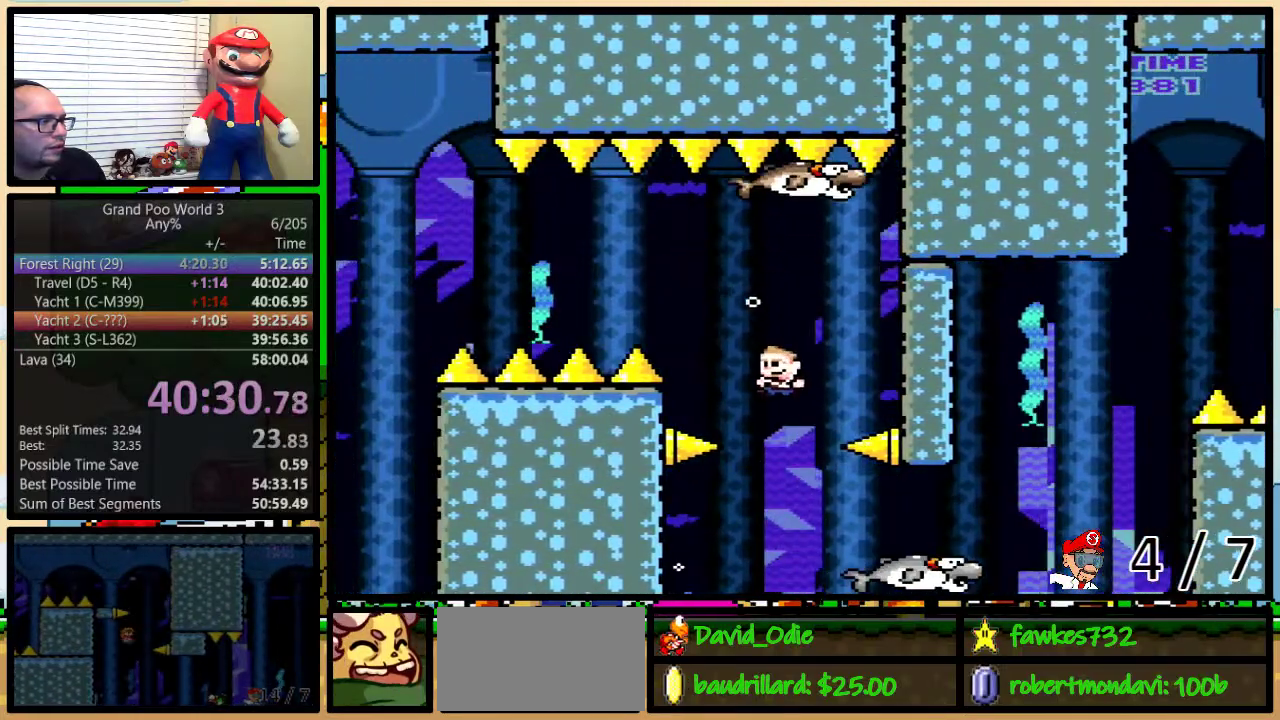
{"buttons": ["Y", "DPAD_UP", "DPAD_RIGHT"], "events": [[100, "DPAD_LEFT", "up"], [100, "DPAD_RIGHT", "down"], [117, "DPAD_UP", "down"], [200, "DPAD_UP", "up"], [233, "DPAD_RIGHT", "up"], [317, "B", "up"], [317, "DPAD_RIGHT", "down"], [350, "DPAD_UP", "down"]]}
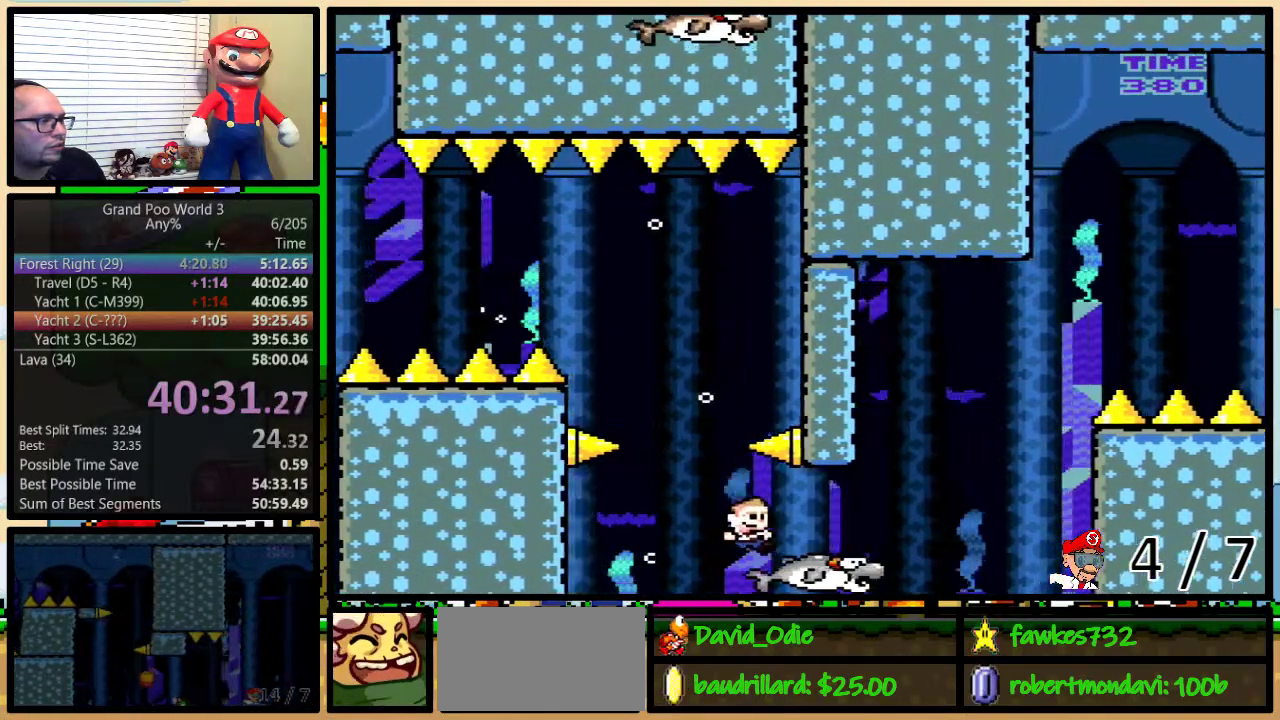
{"buttons": ["B", "Y", "DPAD_UP", "DPAD_RIGHT"], "events": [[133, "DPAD_UP", "up"], [167, "B", "down"], [233, "DPAD_LEFT", "down"], [233, "DPAD_RIGHT", "up"], [283, "DPAD_UP", "down"], [300, "DPAD_LEFT", "up"], [350, "DPAD_RIGHT", "down"], [350, "DPAD_UP", "up"], [483, "DPAD_UP", "down"]]}
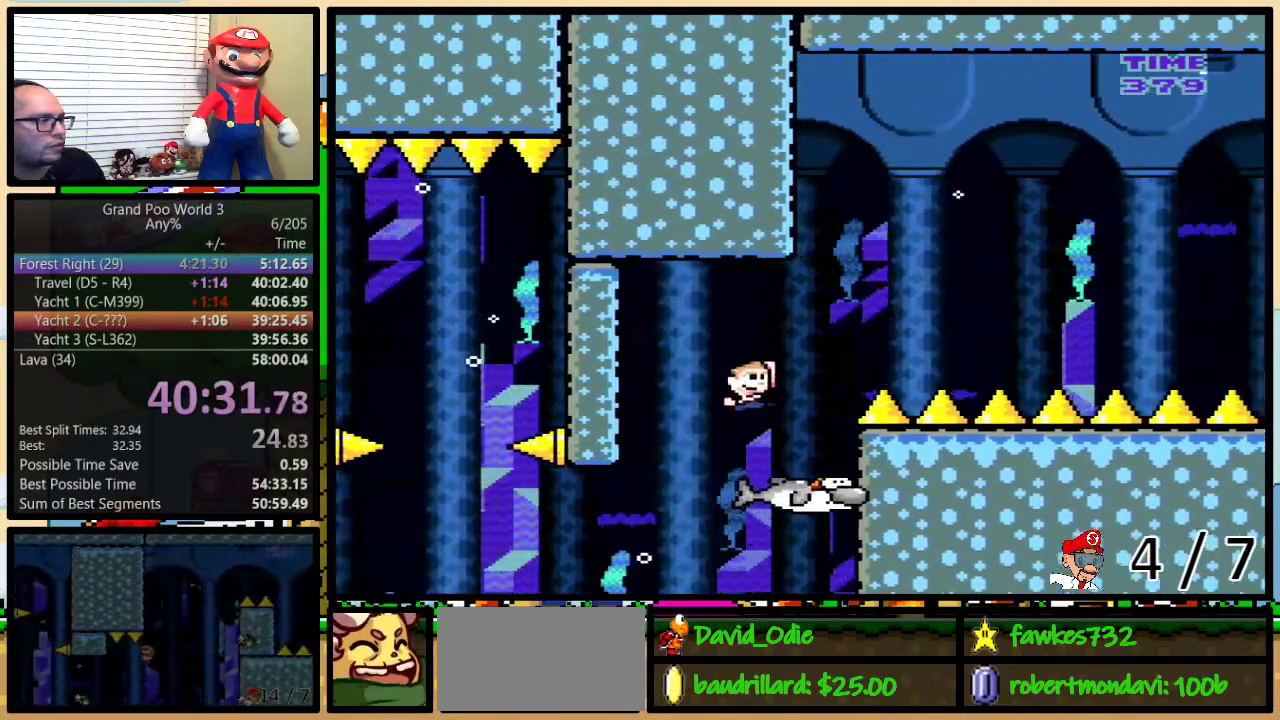
{"buttons": ["Y", "DPAD_RIGHT"], "events": [[367, "DPAD_UP", "up"], [467, "B", "up"]]}
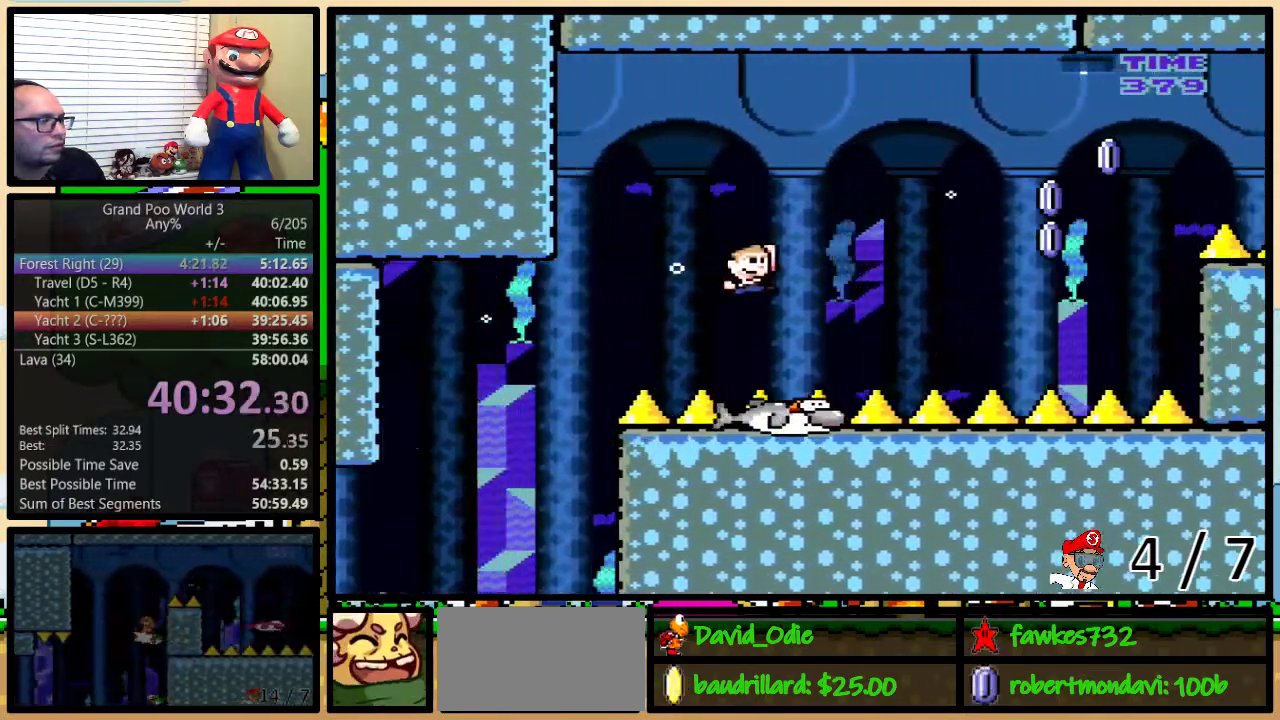
{"buttons": ["A", "Y", "DPAD_UP", "DPAD_RIGHT"], "events": [[50, "DPAD_UP", "down"], [350, "A", "down"]]}